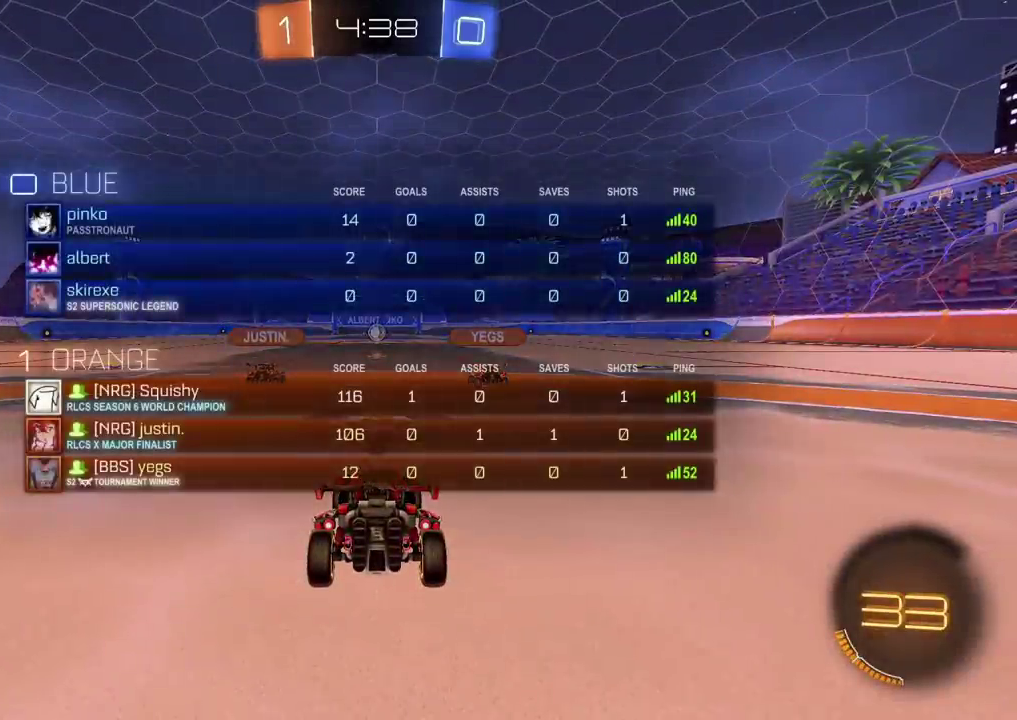
Gameplay with a controller (PlayStation layout); each line is a JSON object with the inputs held at the frame after it. "events" lists button and stick changes between this image and that frame as [ms after this image, input, new state], when the widget could be followed in between. Not read: L1 L3 R1 R3.
{"buttons": ["CIRCLE"], "left_stick": "center", "right_stick": "center", "events": []}
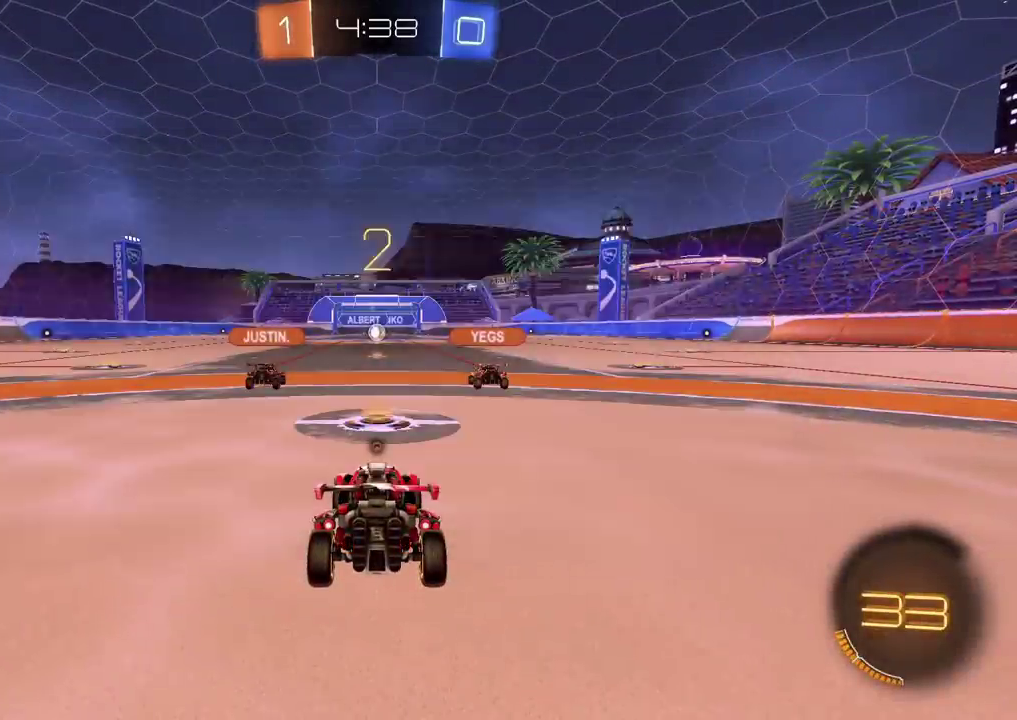
{"buttons": ["CIRCLE", "R2"], "left_stick": "center", "right_stick": "center", "events": [[217, "R2", "down"]]}
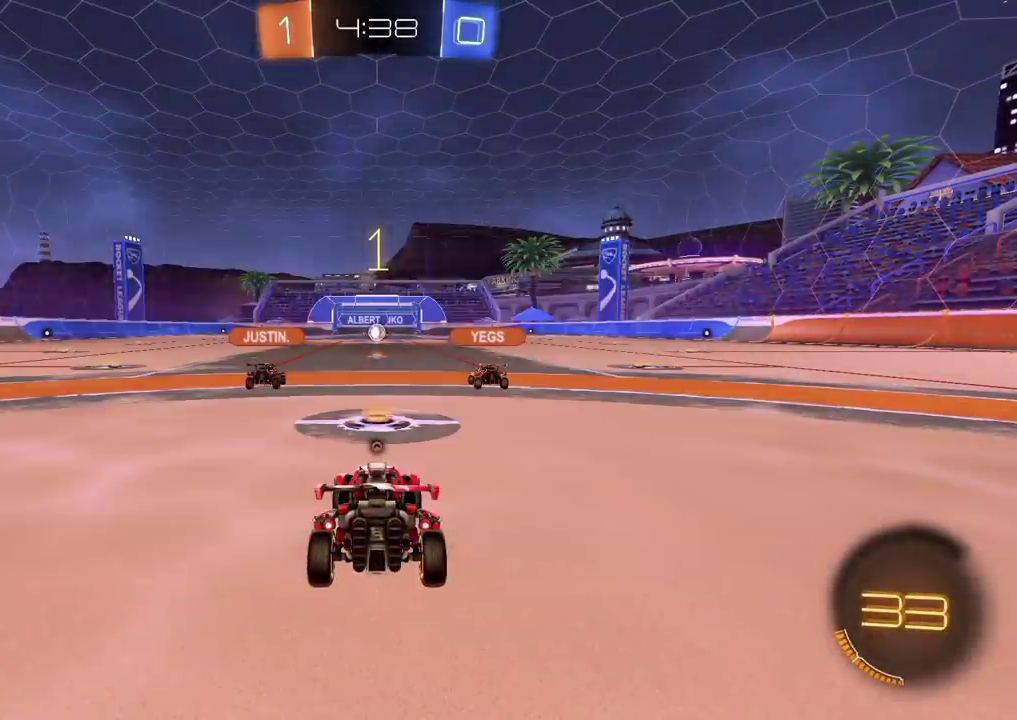
{"buttons": ["CIRCLE", "R2"], "left_stick": "center", "right_stick": "center", "events": []}
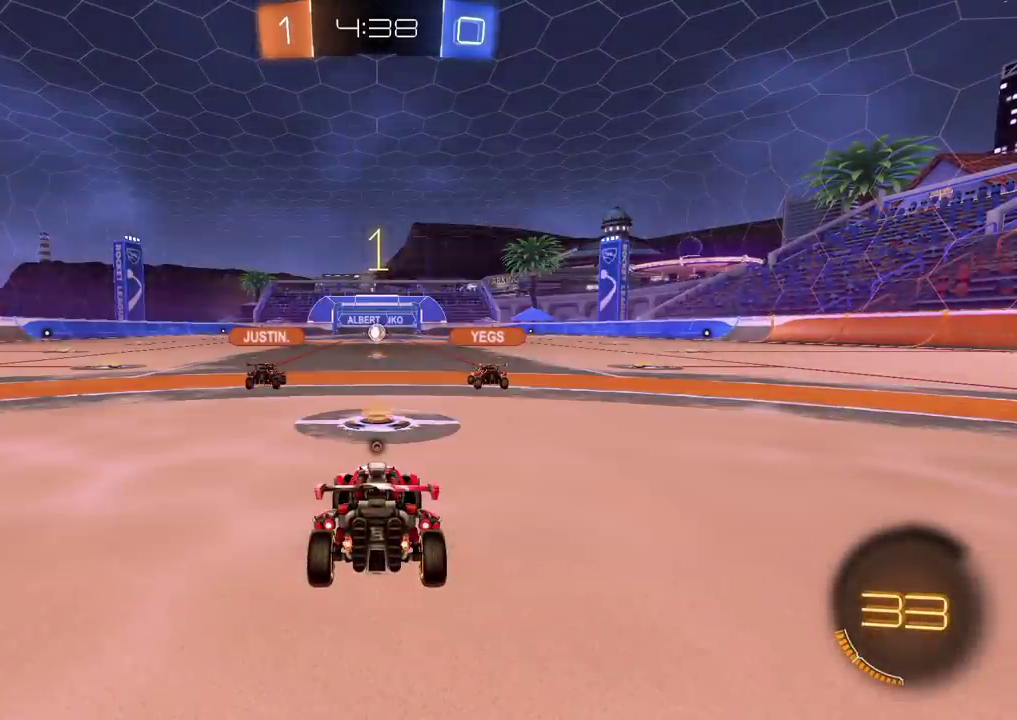
{"buttons": ["CIRCLE", "R2"], "left_stick": "left", "right_stick": "center", "events": [[117, "left_stick", "left"]]}
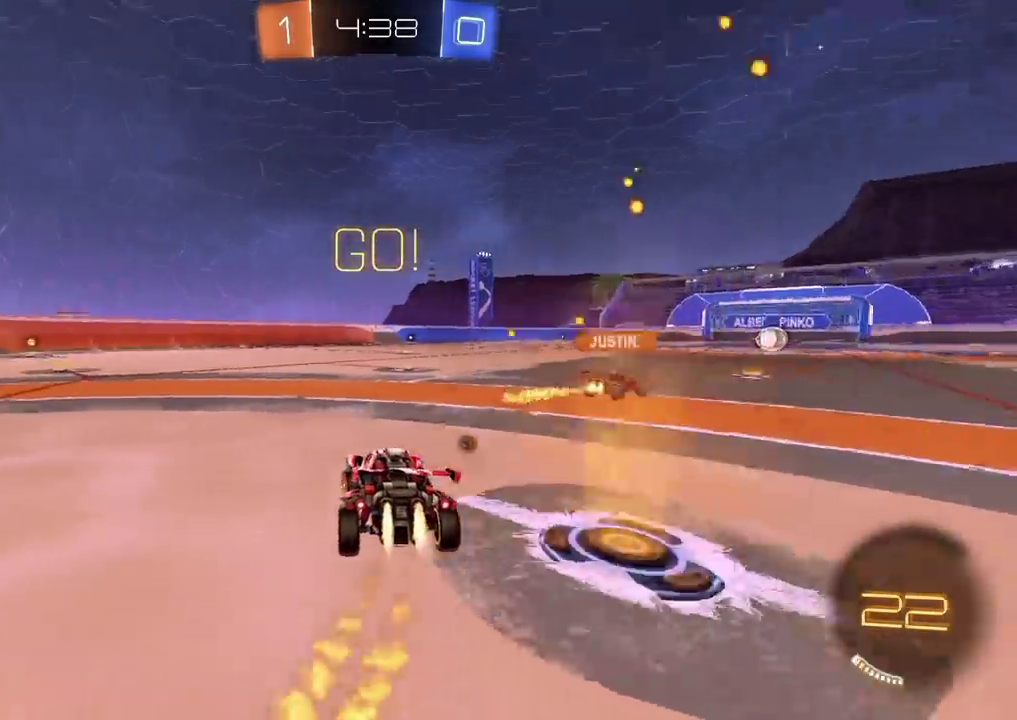
{"buttons": ["CIRCLE", "R2"], "left_stick": "down-left", "right_stick": "center", "events": [[117, "CROSS", "down"], [167, "CROSS", "up"], [233, "CROSS", "down"], [267, "left_stick", "down"], [300, "TRIANGLE", "down"], [333, "CROSS", "up"], [383, "TRIANGLE", "up"], [467, "left_stick", "down-left"]]}
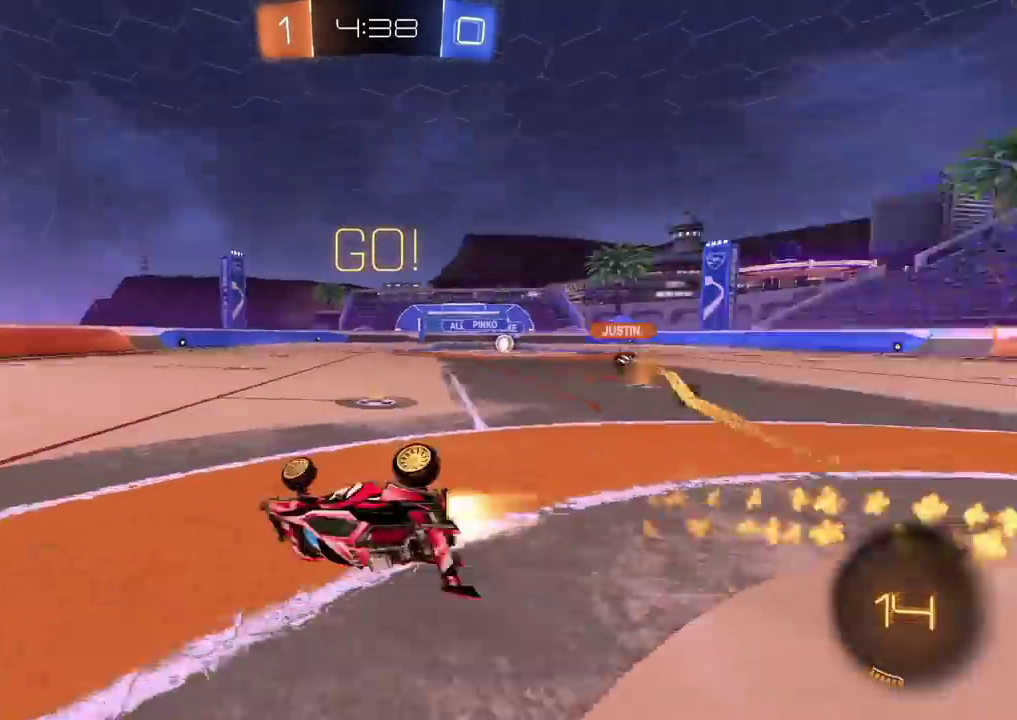
{"buttons": ["CIRCLE", "R2"], "left_stick": "center", "right_stick": "center", "events": [[483, "left_stick", "center"]]}
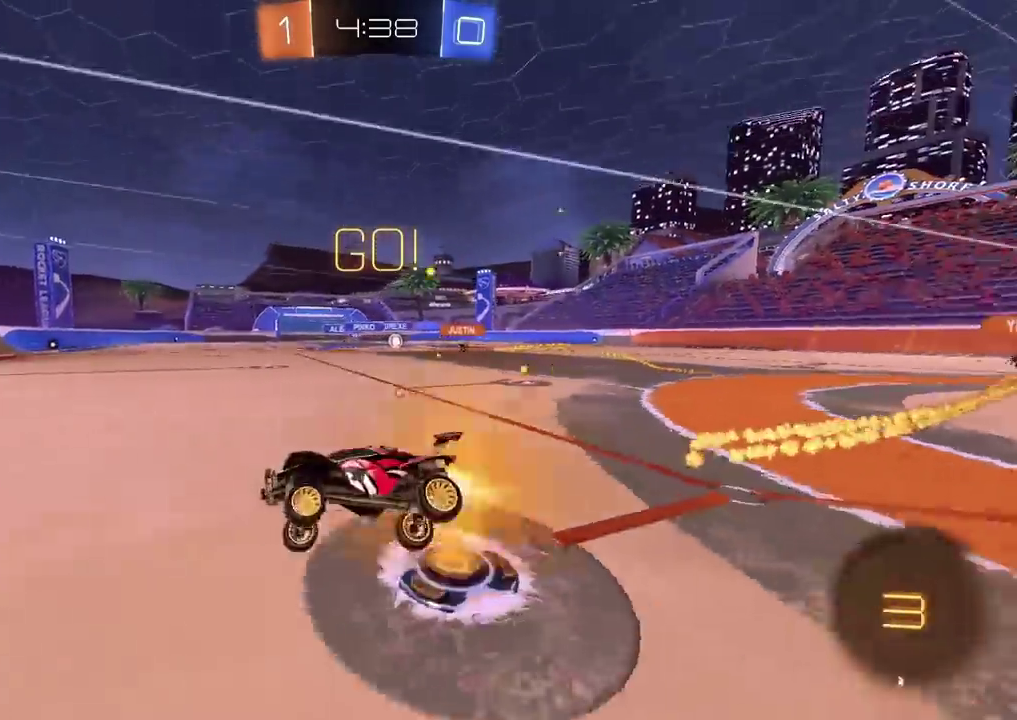
{"buttons": ["R2"], "left_stick": "right", "right_stick": "center", "events": [[17, "CIRCLE", "up"], [183, "CIRCLE", "down"], [233, "left_stick", "right"], [267, "CIRCLE", "up"]]}
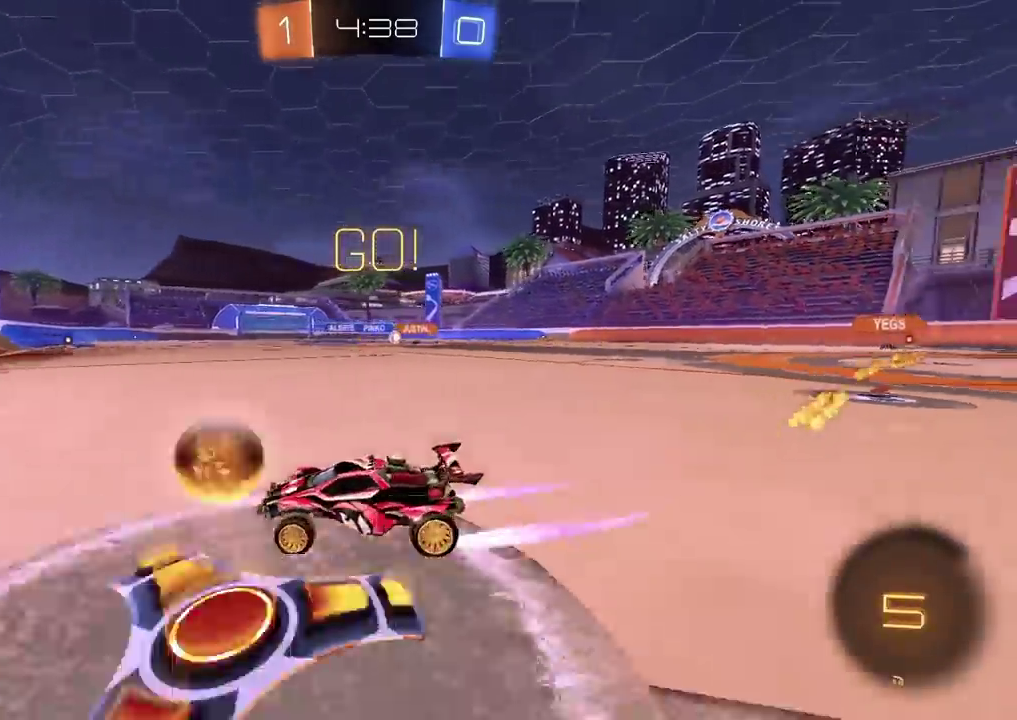
{"buttons": ["R2"], "left_stick": "center", "right_stick": "center", "events": [[250, "CIRCLE", "down"], [400, "CIRCLE", "up"], [400, "left_stick", "up-right"], [500, "left_stick", "center"]]}
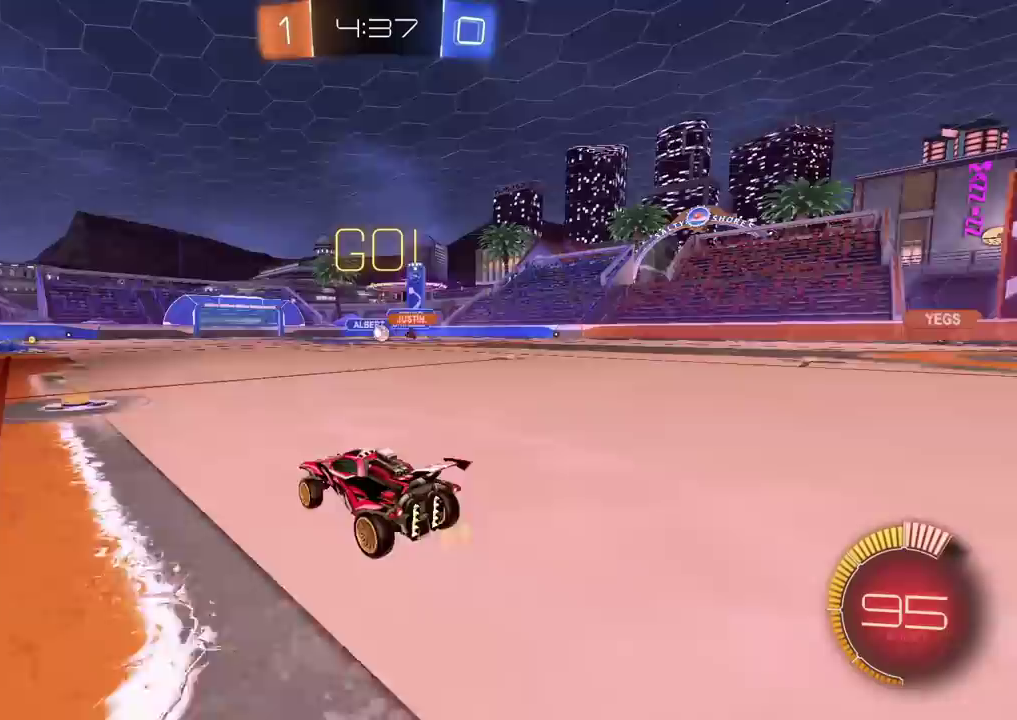
{"buttons": ["R2"], "left_stick": "center", "right_stick": "center", "events": [[117, "CIRCLE", "down"], [300, "left_stick", "up-right"], [400, "CIRCLE", "up"], [417, "left_stick", "center"]]}
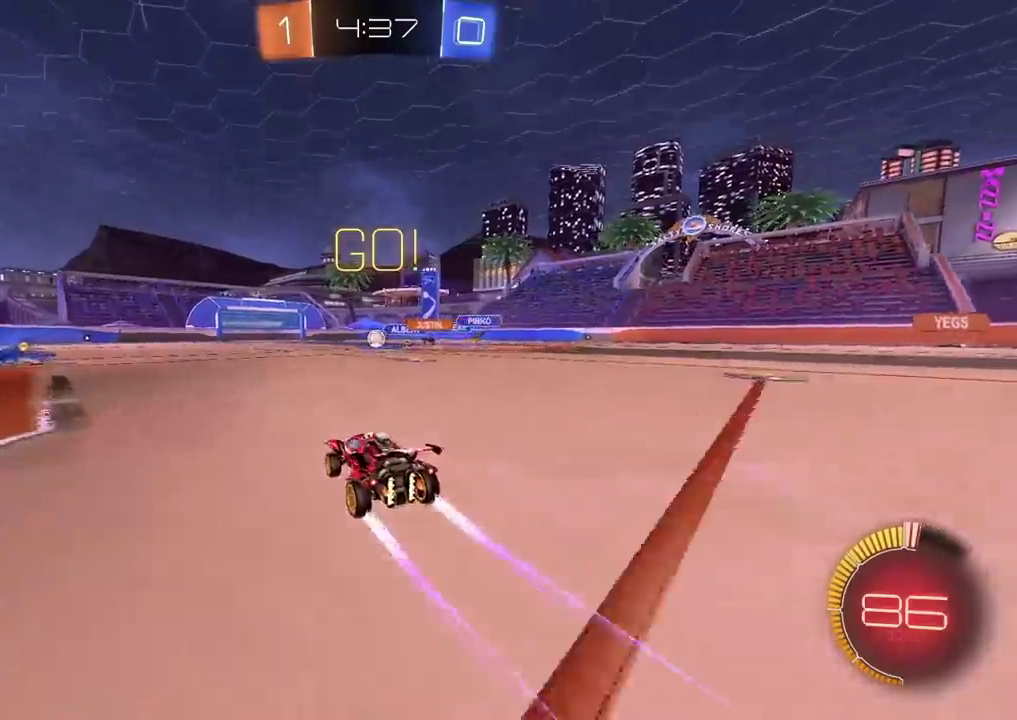
{"buttons": [], "left_stick": "center", "right_stick": "center", "events": [[417, "R2", "up"]]}
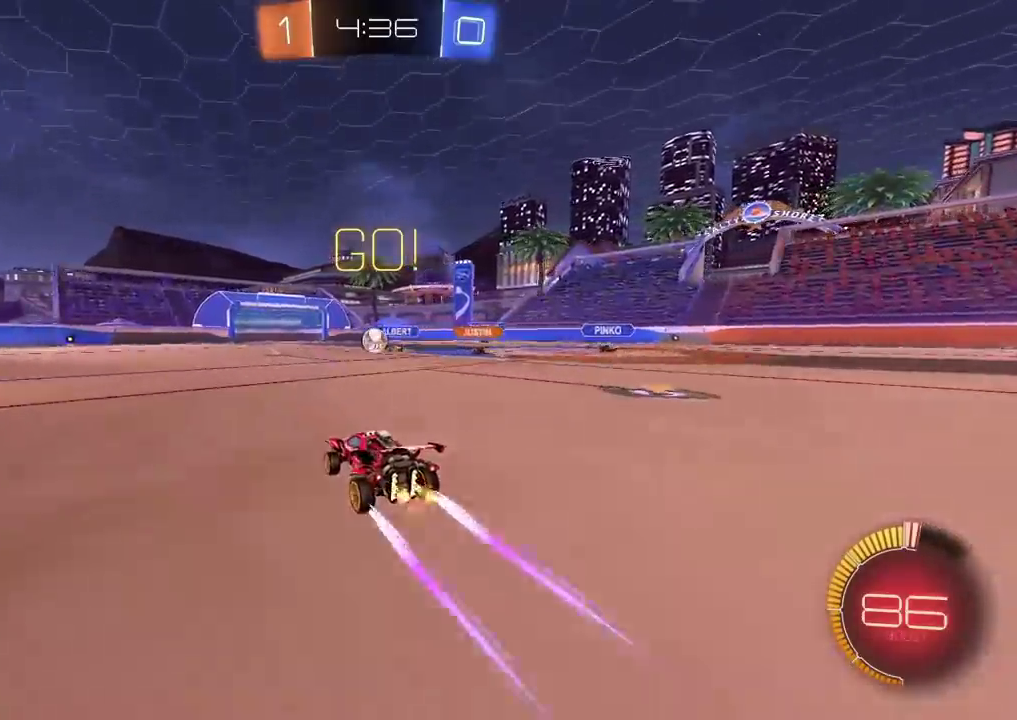
{"buttons": [], "left_stick": "right", "right_stick": "center", "events": [[100, "left_stick", "left"], [200, "left_stick", "center"], [250, "left_stick", "up-right"], [350, "L2", "down"], [350, "left_stick", "right"], [483, "L2", "up"]]}
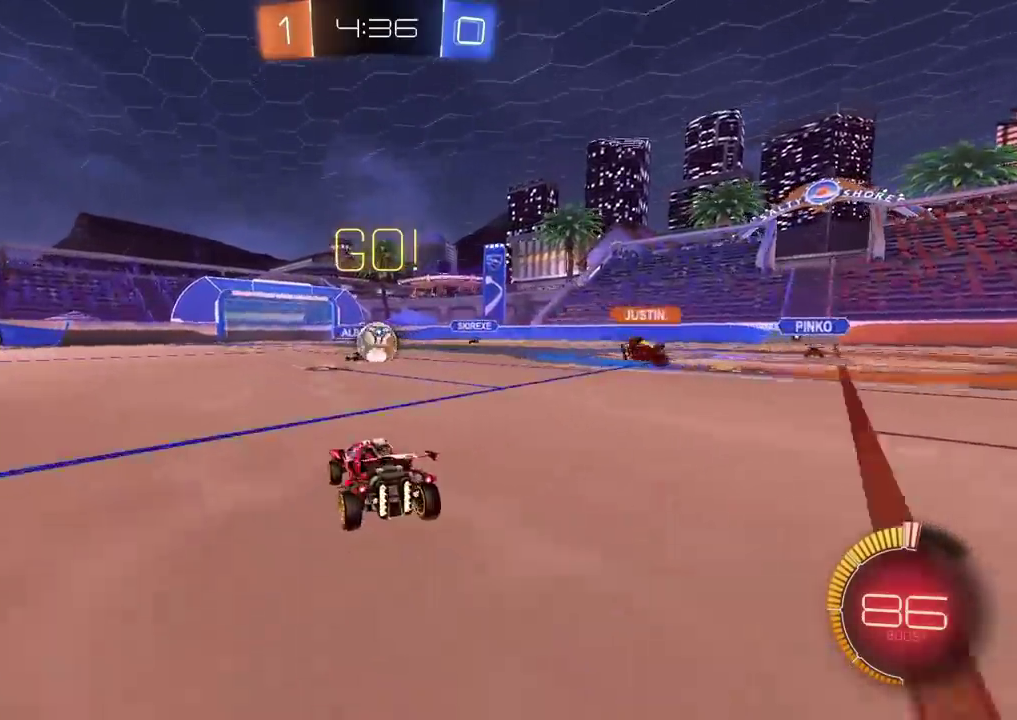
{"buttons": ["CROSS", "CIRCLE", "R2"], "left_stick": "up-right", "right_stick": "center", "events": [[67, "R2", "down"], [183, "left_stick", "down-left"], [200, "CROSS", "down"], [250, "CIRCLE", "down"], [267, "left_stick", "down"], [367, "CROSS", "up"], [400, "left_stick", "up-right"], [500, "CROSS", "down"]]}
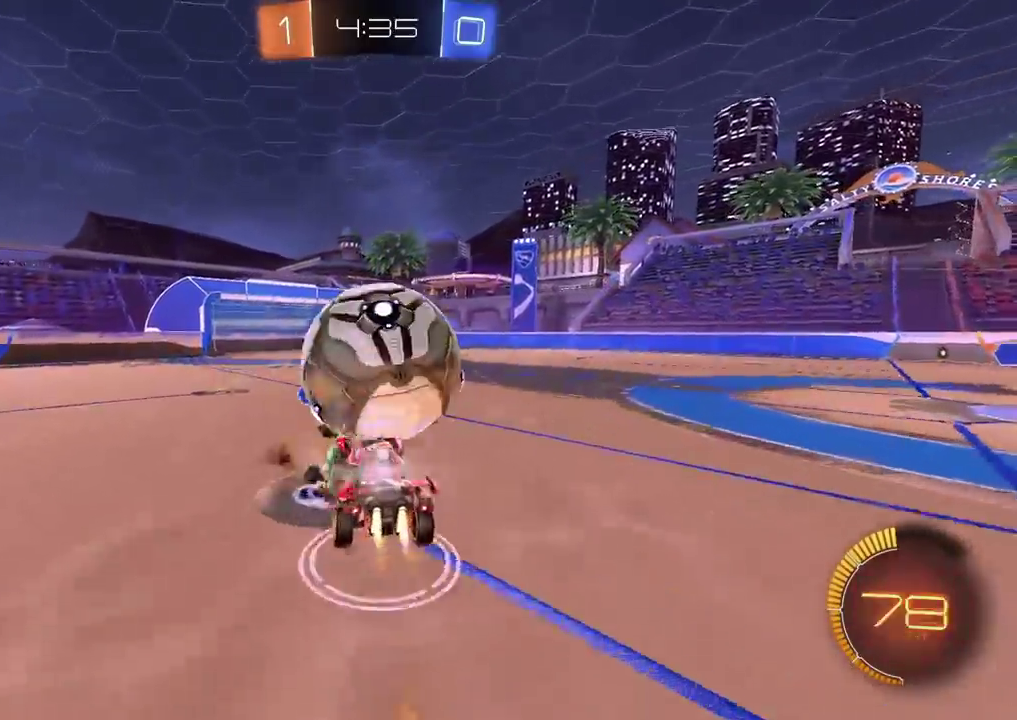
{"buttons": ["TRIANGLE", "R2"], "left_stick": "down-right", "right_stick": "center", "events": [[117, "left_stick", "down"], [183, "CROSS", "up"], [267, "CIRCLE", "up"], [417, "TRIANGLE", "down"], [500, "left_stick", "down-right"]]}
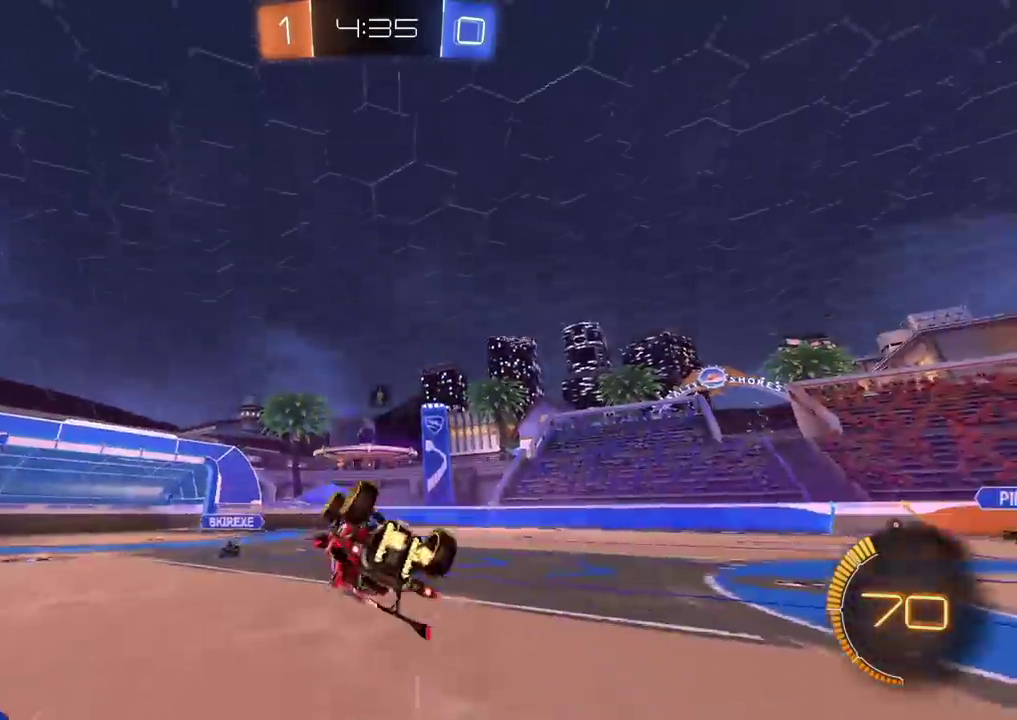
{"buttons": ["R2"], "left_stick": "center", "right_stick": "center", "events": [[50, "TRIANGLE", "up"], [283, "R2", "up"], [400, "left_stick", "right"], [450, "R2", "down"], [450, "left_stick", "center"]]}
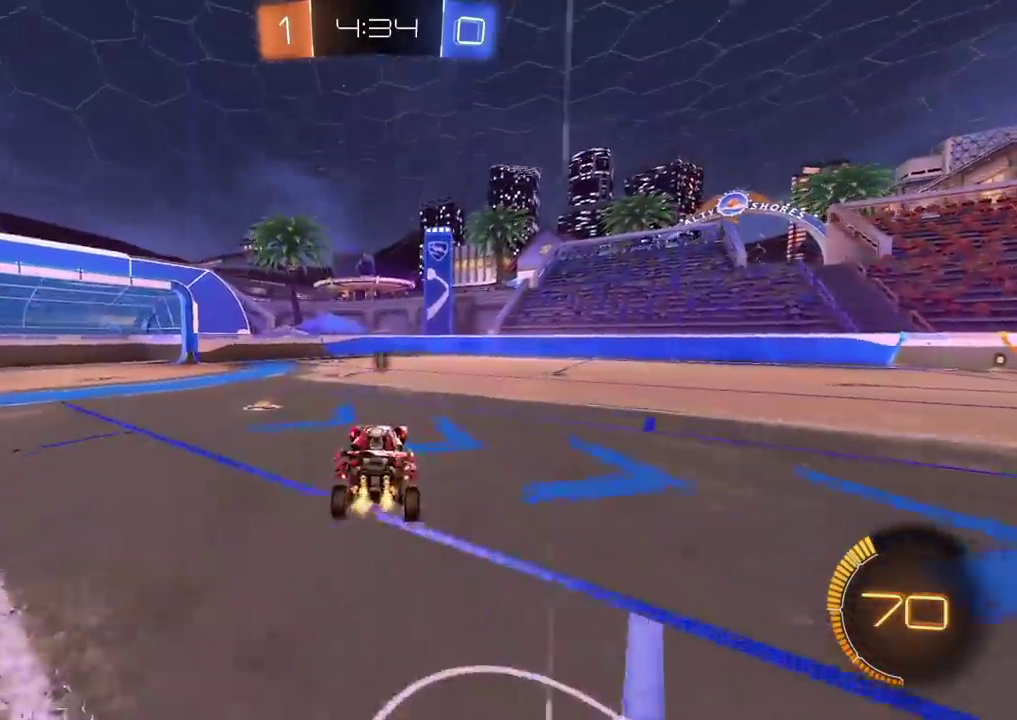
{"buttons": ["CIRCLE", "R2"], "left_stick": "up-right", "right_stick": "center", "events": [[150, "left_stick", "right"], [317, "CIRCLE", "down"], [317, "left_stick", "up-right"], [383, "TRIANGLE", "down"], [450, "TRIANGLE", "up"]]}
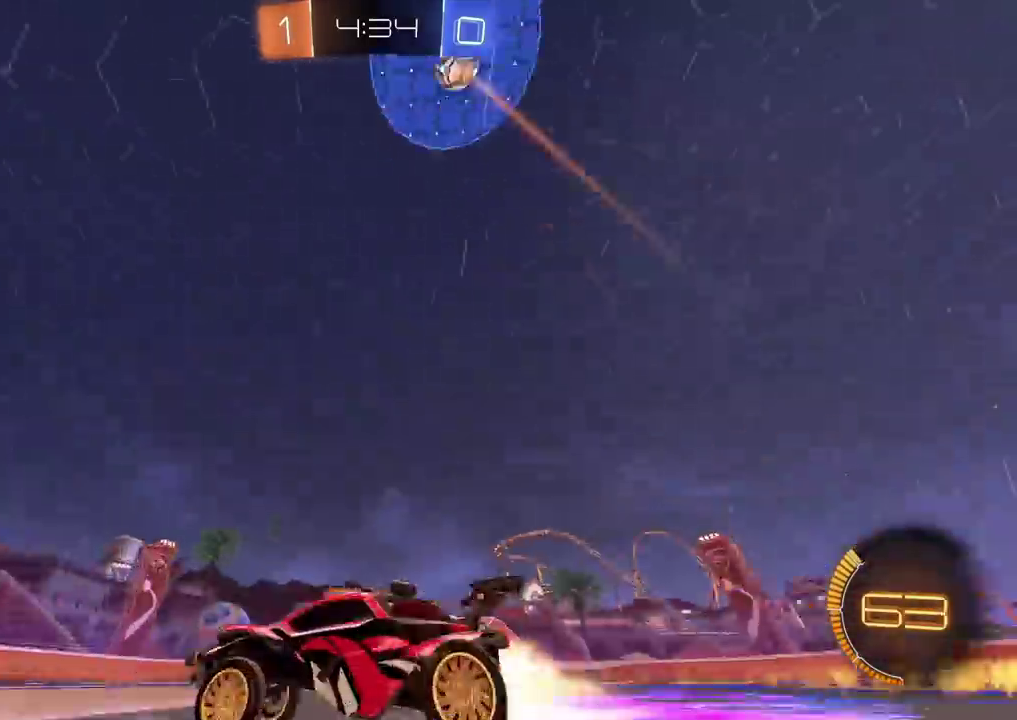
{"buttons": ["R2"], "left_stick": "left", "right_stick": "center", "events": [[50, "CIRCLE", "up"], [133, "left_stick", "center"], [250, "left_stick", "left"], [367, "left_stick", "center"], [483, "left_stick", "left"]]}
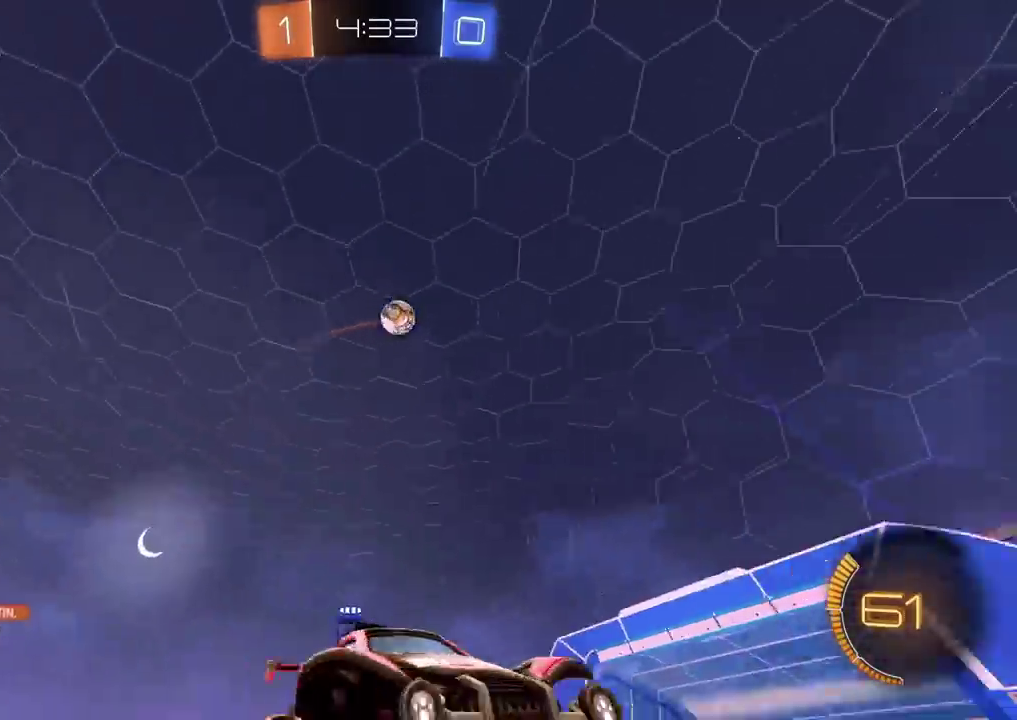
{"buttons": ["R2"], "left_stick": "left", "right_stick": "center", "events": []}
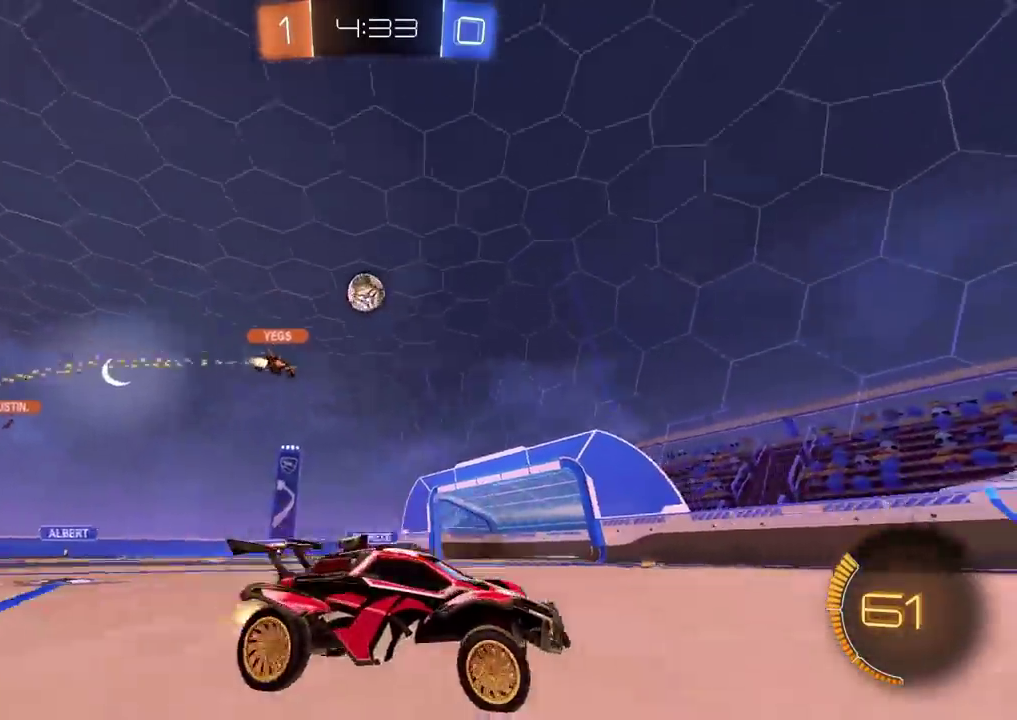
{"buttons": ["R2"], "left_stick": "left", "right_stick": "center", "events": [[33, "R2", "up"], [183, "L2", "down"], [317, "L2", "up"], [317, "R2", "down"]]}
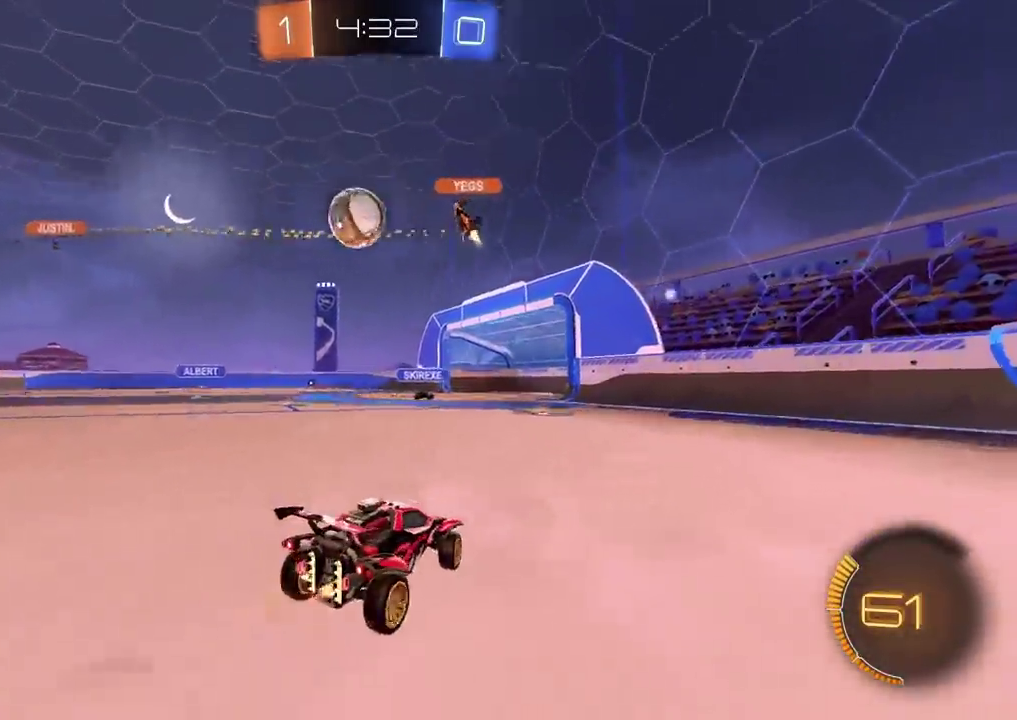
{"buttons": ["L2"], "left_stick": "left", "right_stick": "center", "events": [[33, "CIRCLE", "down"], [250, "CIRCLE", "up"], [250, "L2", "down"], [283, "R2", "up"]]}
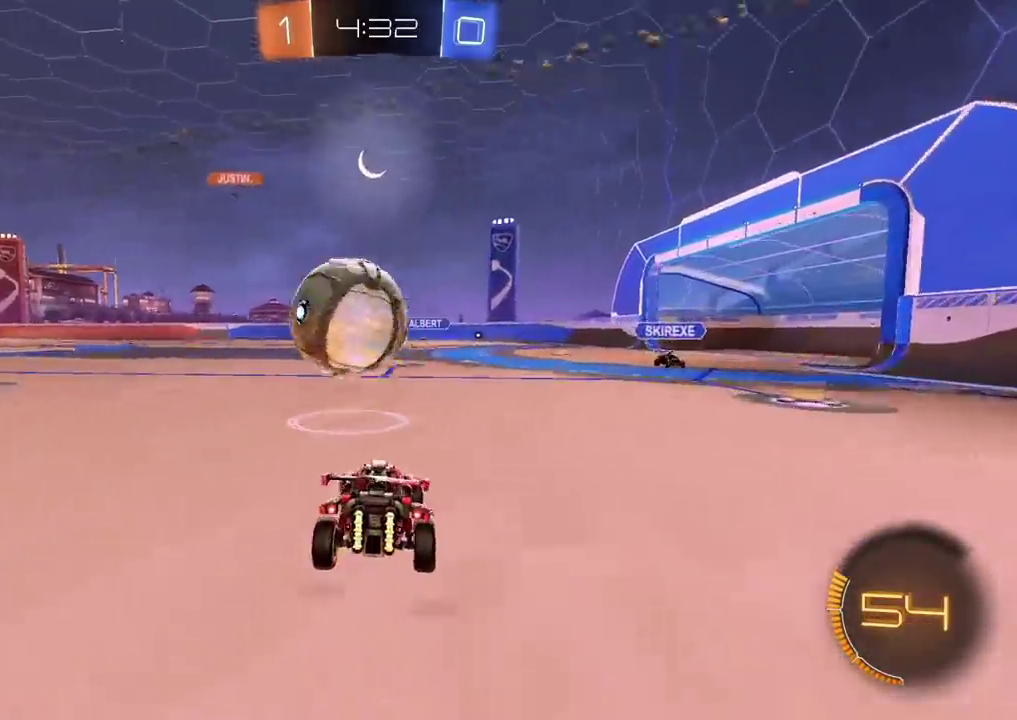
{"buttons": ["CIRCLE", "R2"], "left_stick": "left", "right_stick": "center", "events": [[100, "L2", "up"], [183, "R2", "down"], [283, "CIRCLE", "down"], [350, "TRIANGLE", "down"], [450, "TRIANGLE", "up"]]}
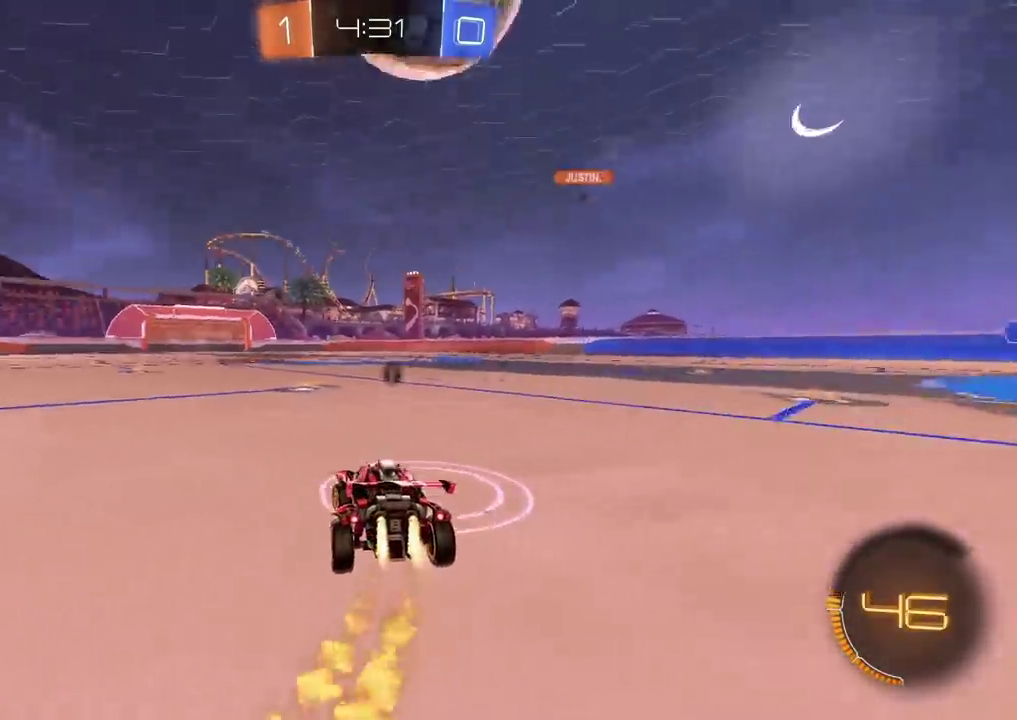
{"buttons": ["CROSS", "CIRCLE", "R2"], "left_stick": "down", "right_stick": "center", "events": [[333, "CROSS", "down"], [367, "left_stick", "up-left"], [383, "CROSS", "up"], [433, "CROSS", "down"], [467, "left_stick", "down"]]}
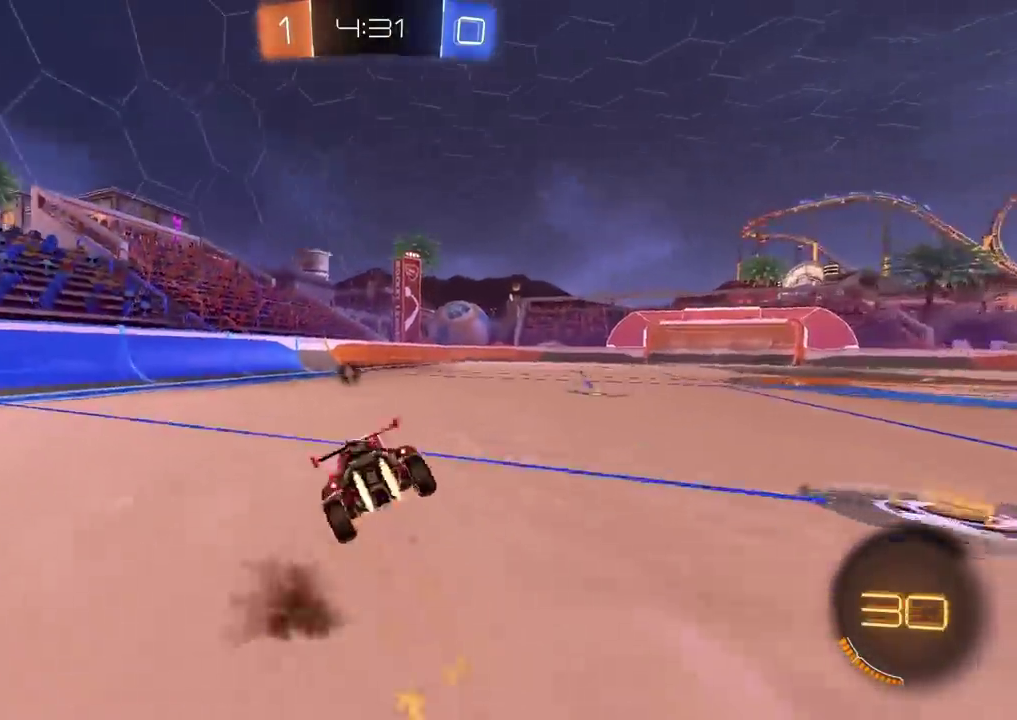
{"buttons": ["R2"], "left_stick": "down-left", "right_stick": "center", "events": [[117, "TRIANGLE", "down"], [133, "CROSS", "up"], [167, "left_stick", "center"], [233, "left_stick", "down-left"], [267, "TRIANGLE", "up"], [450, "CIRCLE", "up"]]}
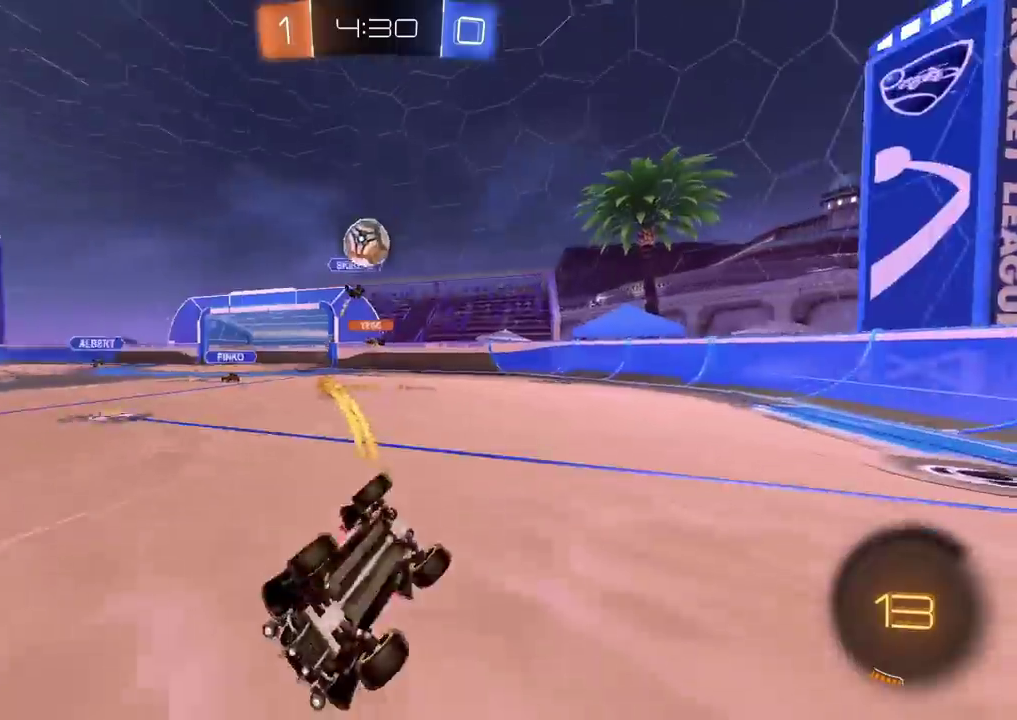
{"buttons": ["R2"], "left_stick": "right", "right_stick": "center", "events": [[217, "left_stick", "center"], [500, "left_stick", "right"]]}
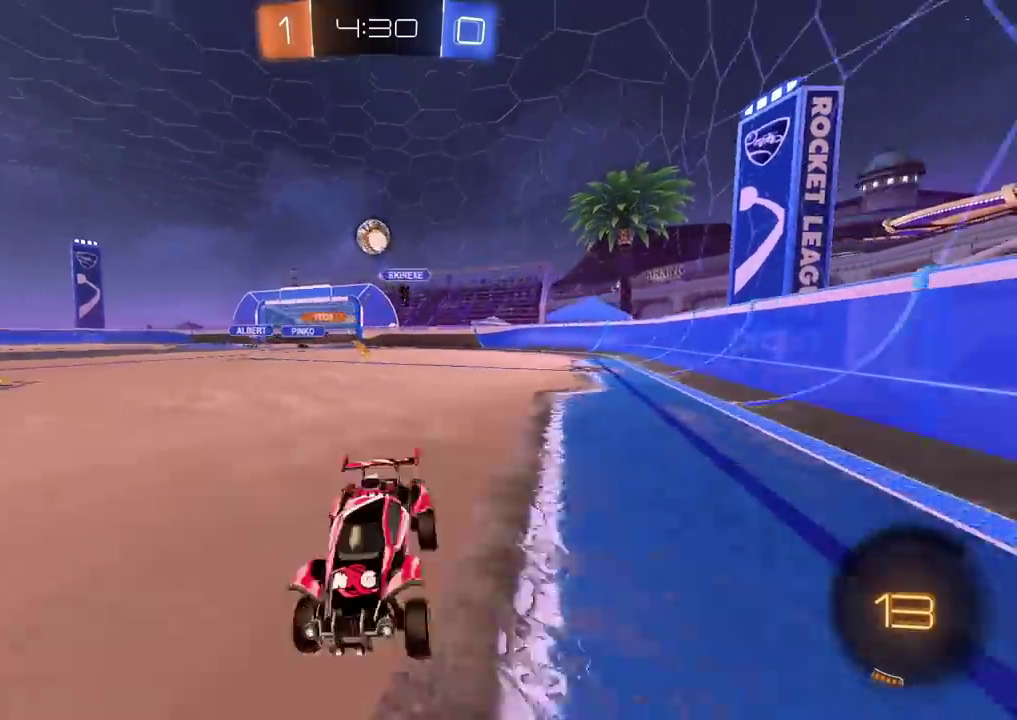
{"buttons": ["R2"], "left_stick": "center", "right_stick": "center", "events": [[167, "left_stick", "center"], [367, "left_stick", "left"], [467, "left_stick", "center"]]}
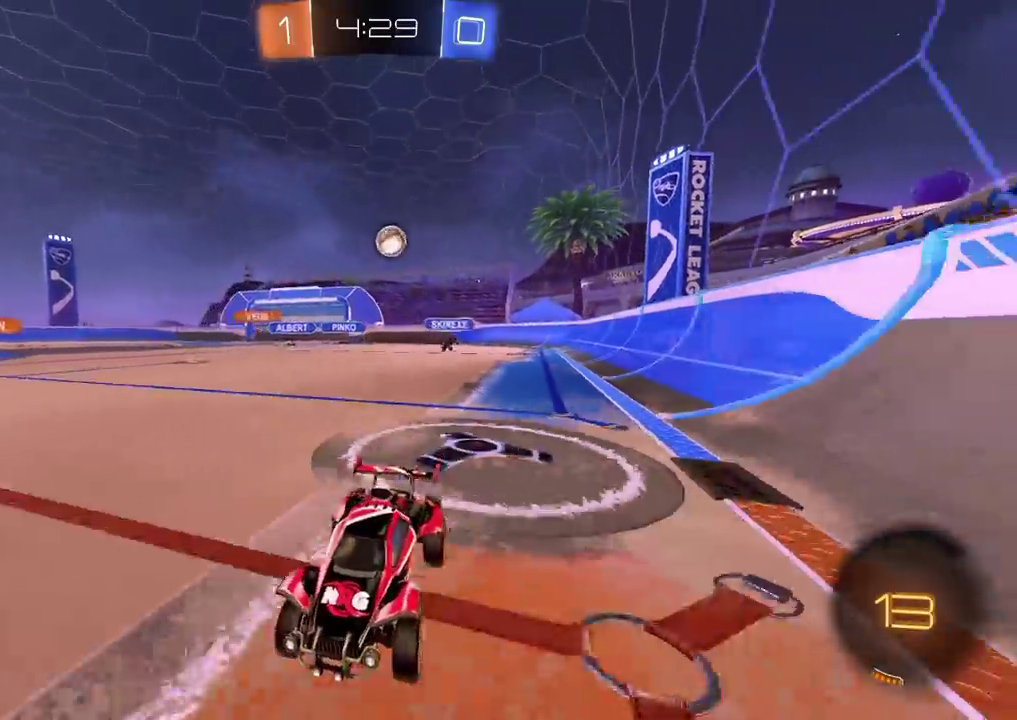
{"buttons": ["R2"], "left_stick": "up-right", "right_stick": "center", "events": [[383, "left_stick", "up-right"]]}
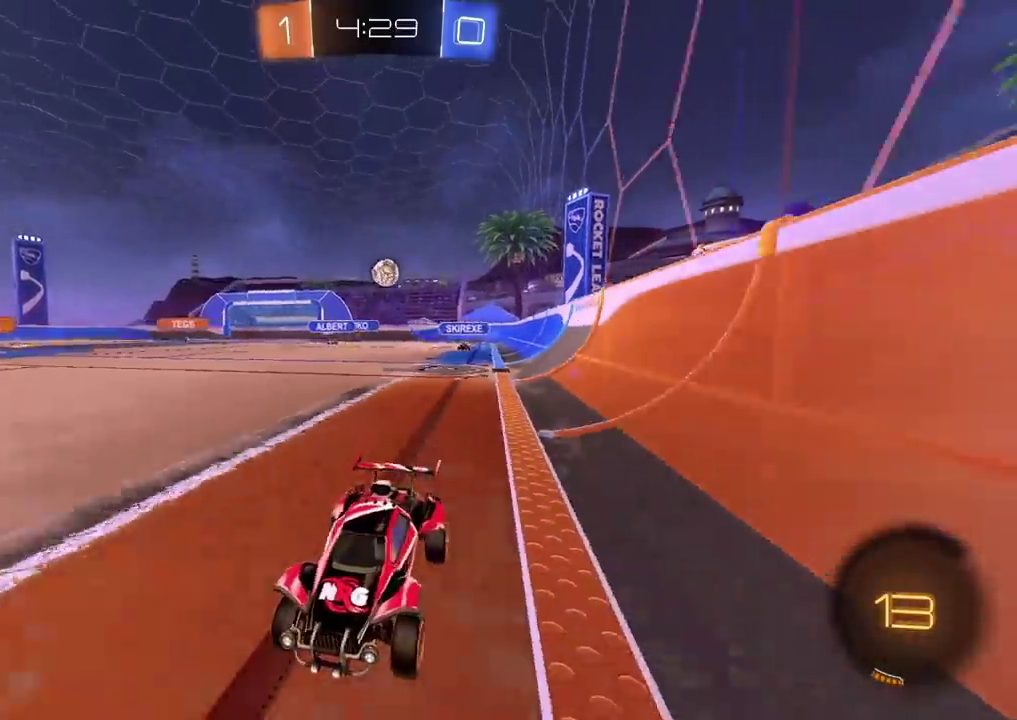
{"buttons": ["R2"], "left_stick": "center", "right_stick": "center", "events": [[33, "left_stick", "center"], [217, "left_stick", "up-right"], [300, "left_stick", "center"]]}